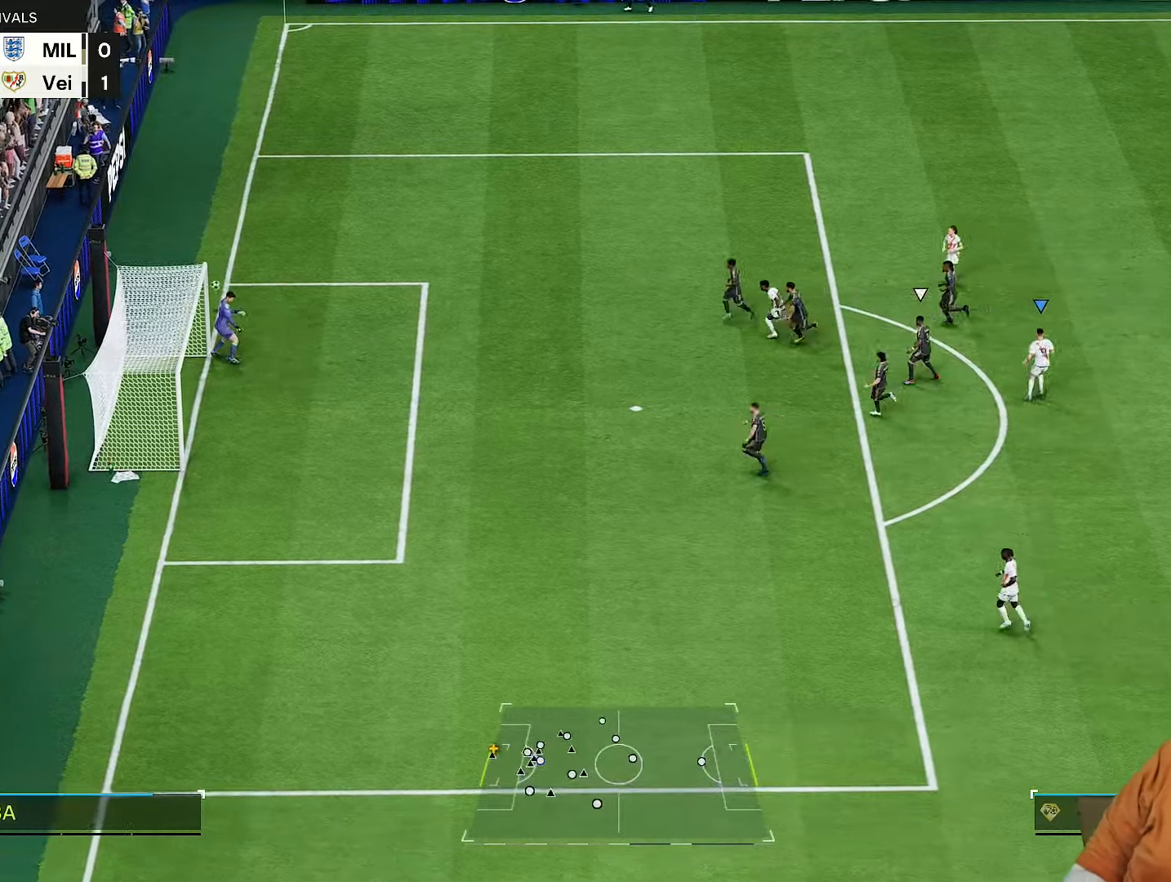
Gameplay with a controller (PlayStation layout); each line is a JSON object with the inputs held at the frame after it (dt_ms = milliseconds from this image to that frame). "events" lists button and stick changes between this image and that frame as [ms after this image, input, new state], when the widget could be followed in between. Not read: L3 R3.
{"dt_ms": 500, "buttons": [], "left_stick": "center", "right_stick": "center", "events": [[83, "CROSS", "up"], [150, "CROSS", "down"], [250, "CROSS", "up"]]}
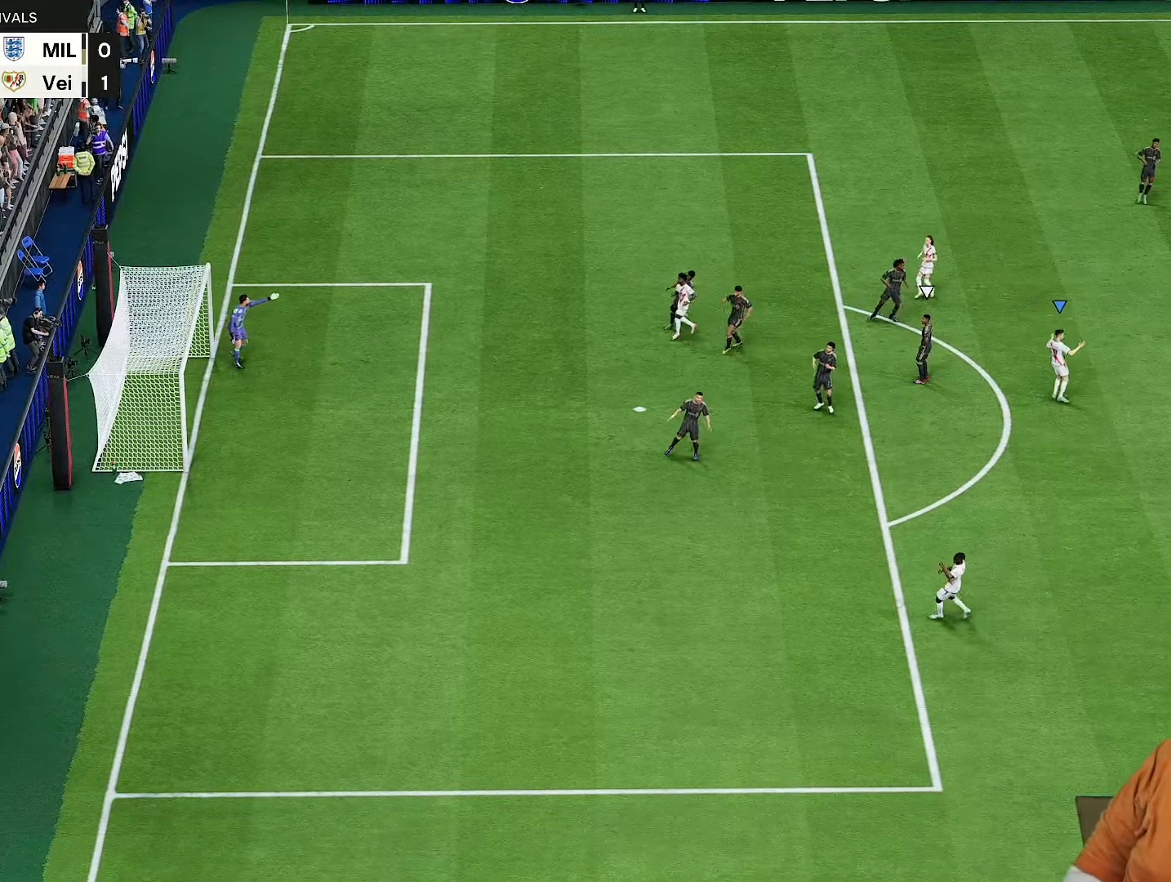
{"dt_ms": 500, "buttons": [], "left_stick": "center", "right_stick": "center", "events": [[83, "CROSS", "down"], [150, "CROSS", "up"], [217, "CROSS", "down"], [283, "CROSS", "up"], [350, "CROSS", "down"], [450, "CROSS", "up"]]}
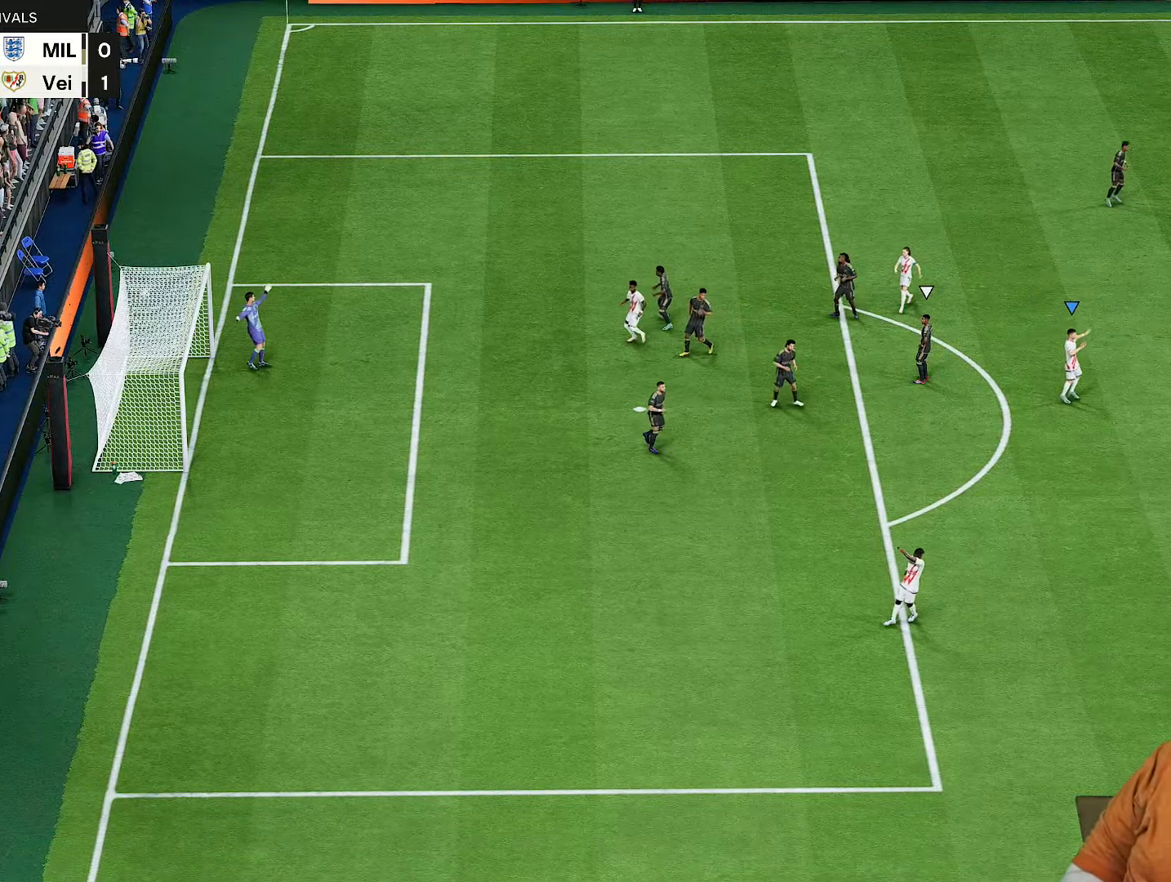
{"dt_ms": 500, "buttons": ["CROSS"], "left_stick": "center", "right_stick": "center", "events": [[17, "CROSS", "down"], [83, "CROSS", "up"], [133, "CROSS", "down"], [200, "CROSS", "up"], [467, "CROSS", "down"]]}
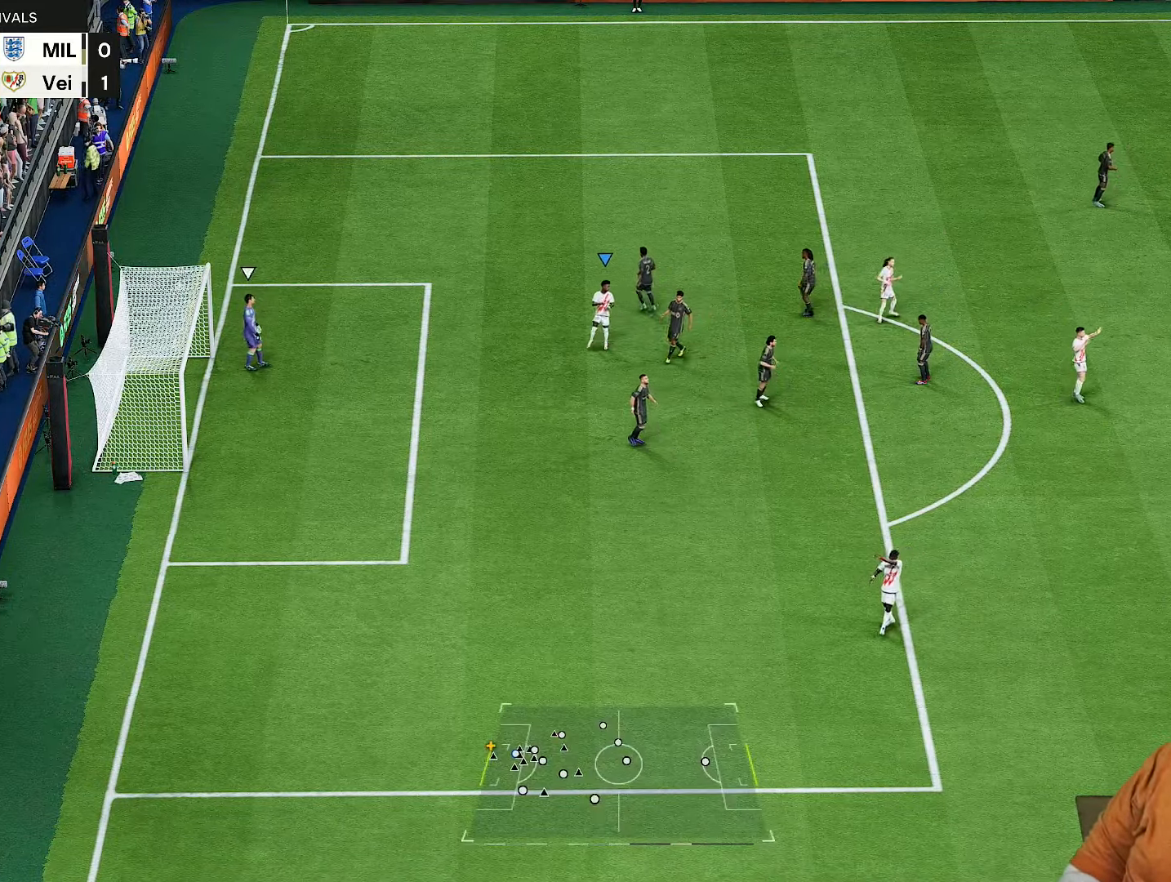
{"dt_ms": 500, "buttons": [], "left_stick": "left", "right_stick": "center", "events": [[33, "CROSS", "up"], [433, "left_stick", "left"]]}
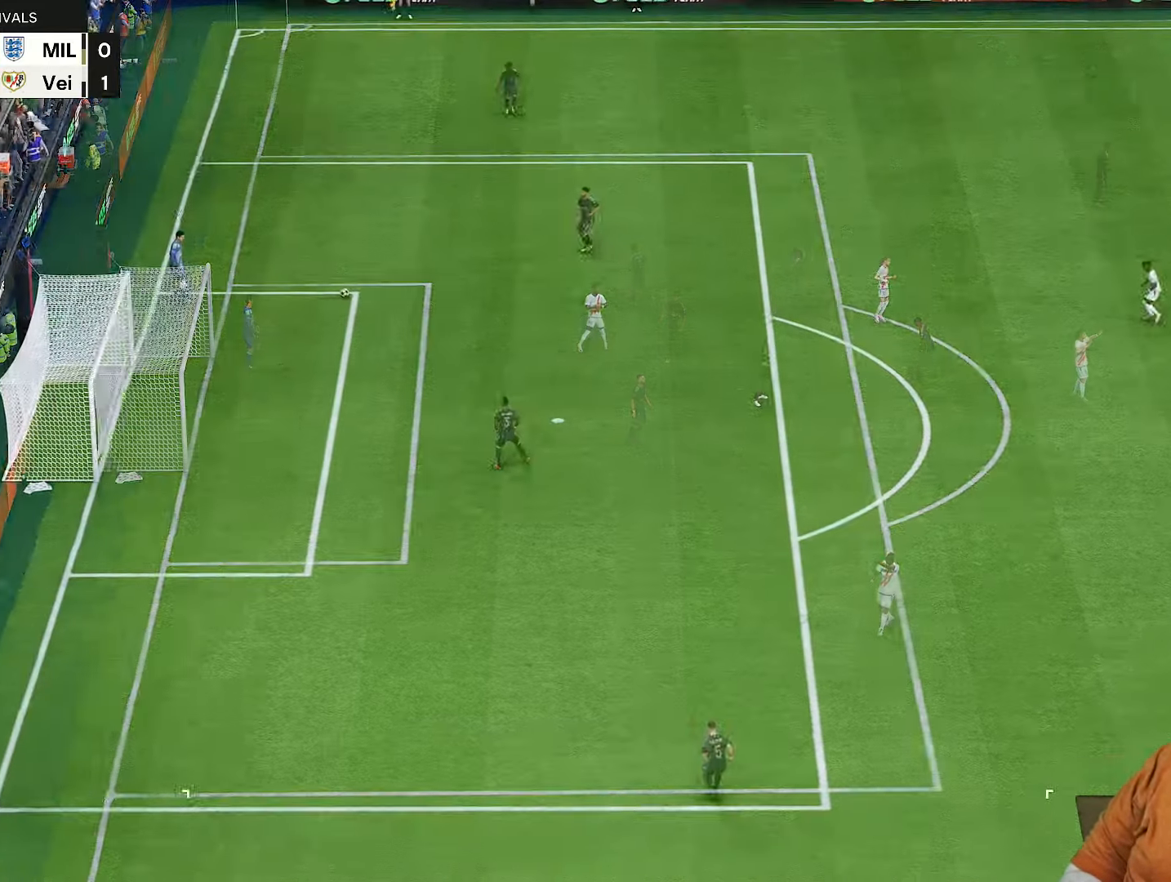
{"dt_ms": 500, "buttons": ["R2"], "left_stick": "left", "right_stick": "center", "events": [[333, "R2", "down"]]}
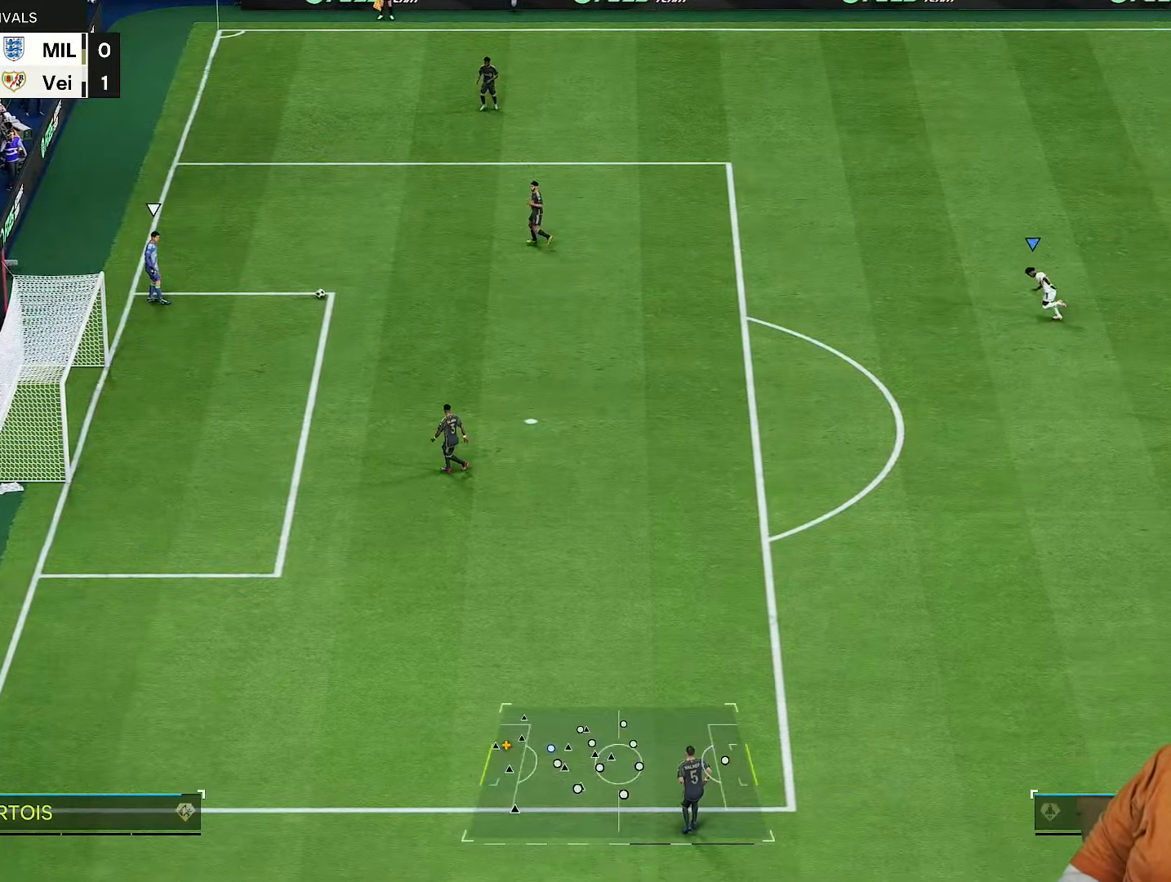
{"dt_ms": 500, "buttons": ["R2"], "left_stick": "up-left", "right_stick": "center", "events": [[150, "left_stick", "up-left"]]}
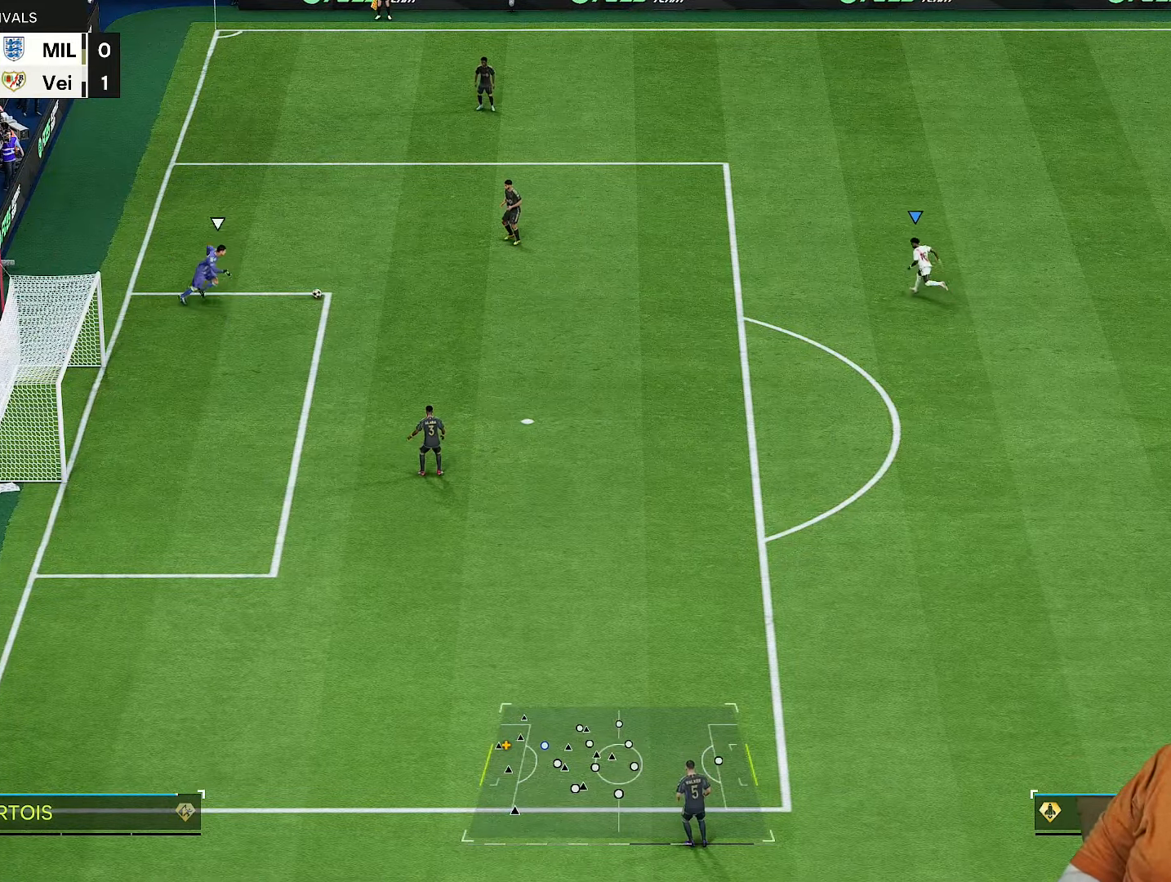
{"dt_ms": 1000, "buttons": ["R2"], "left_stick": "up", "right_stick": "center"}
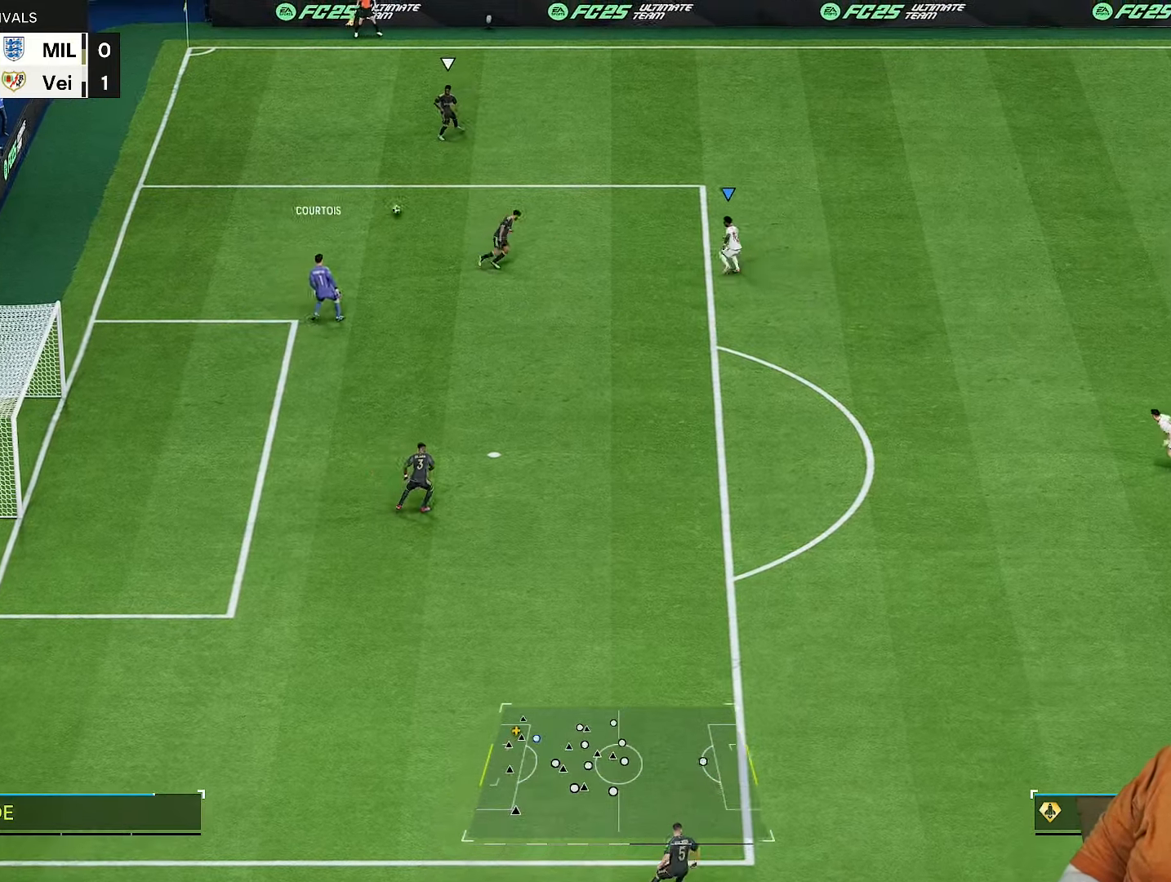
{"dt_ms": 500, "buttons": ["R2"], "left_stick": "up-right", "right_stick": "center", "events": [[83, "left_stick", "up-right"]]}
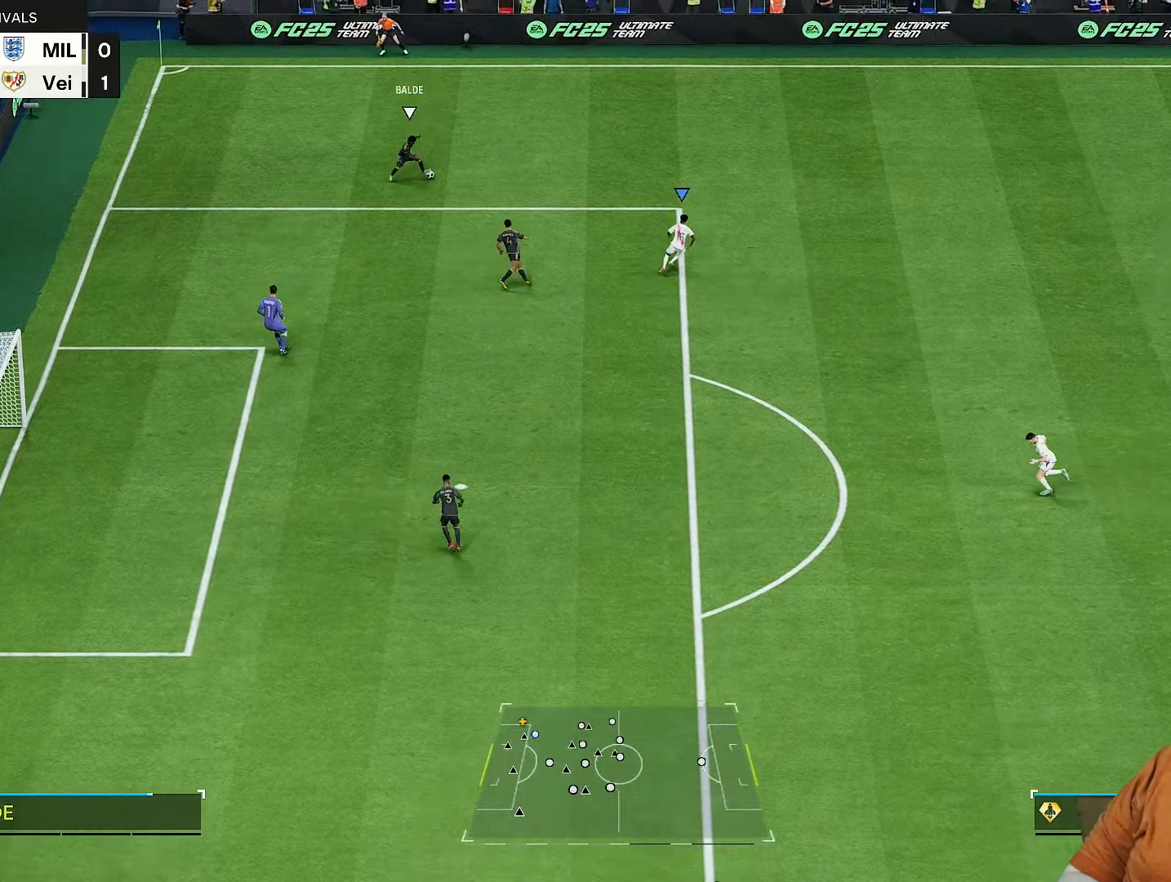
{"dt_ms": 500, "buttons": ["R2"], "left_stick": "up-right", "right_stick": "center", "events": []}
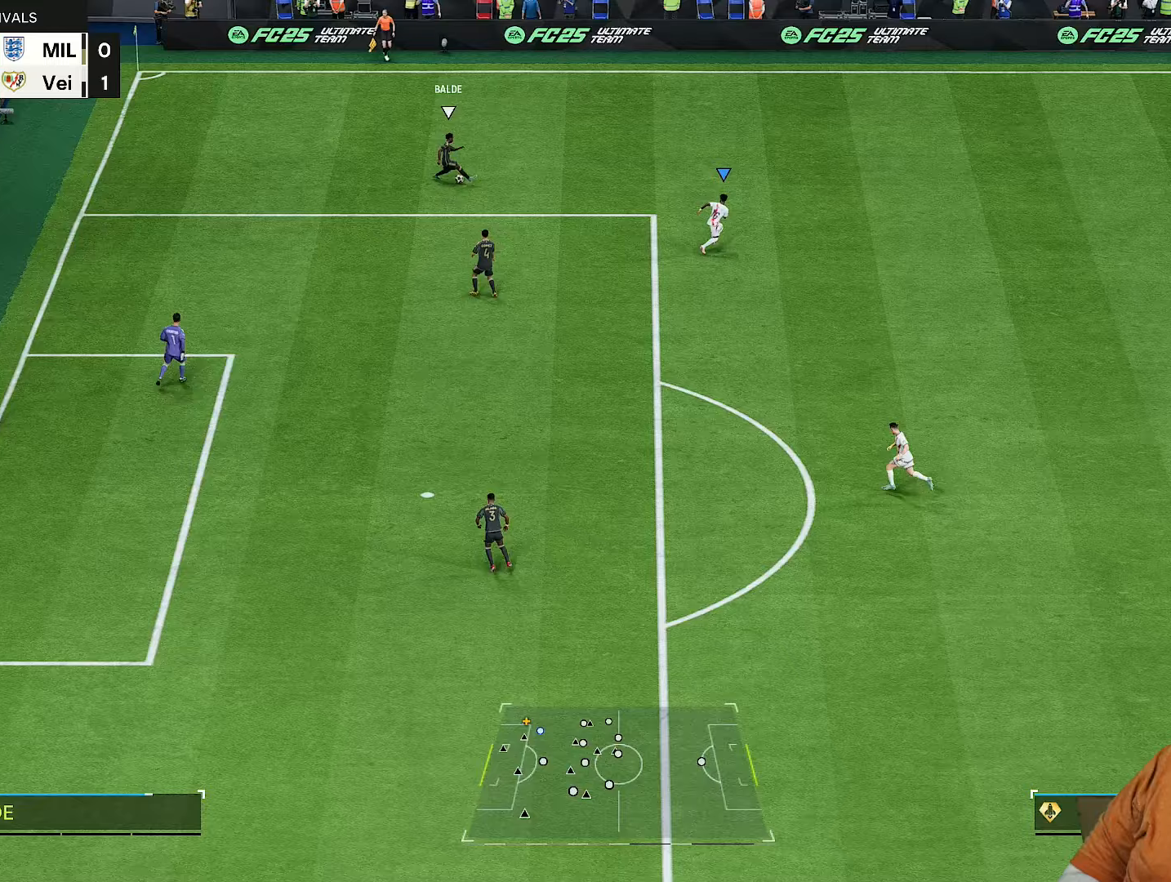
{"dt_ms": 500, "buttons": ["R1", "R2"], "left_stick": "up", "right_stick": "center", "events": [[383, "right_stick", "down"], [400, "left_stick", "up"], [483, "right_stick", "center"], [500, "R1", "down"]]}
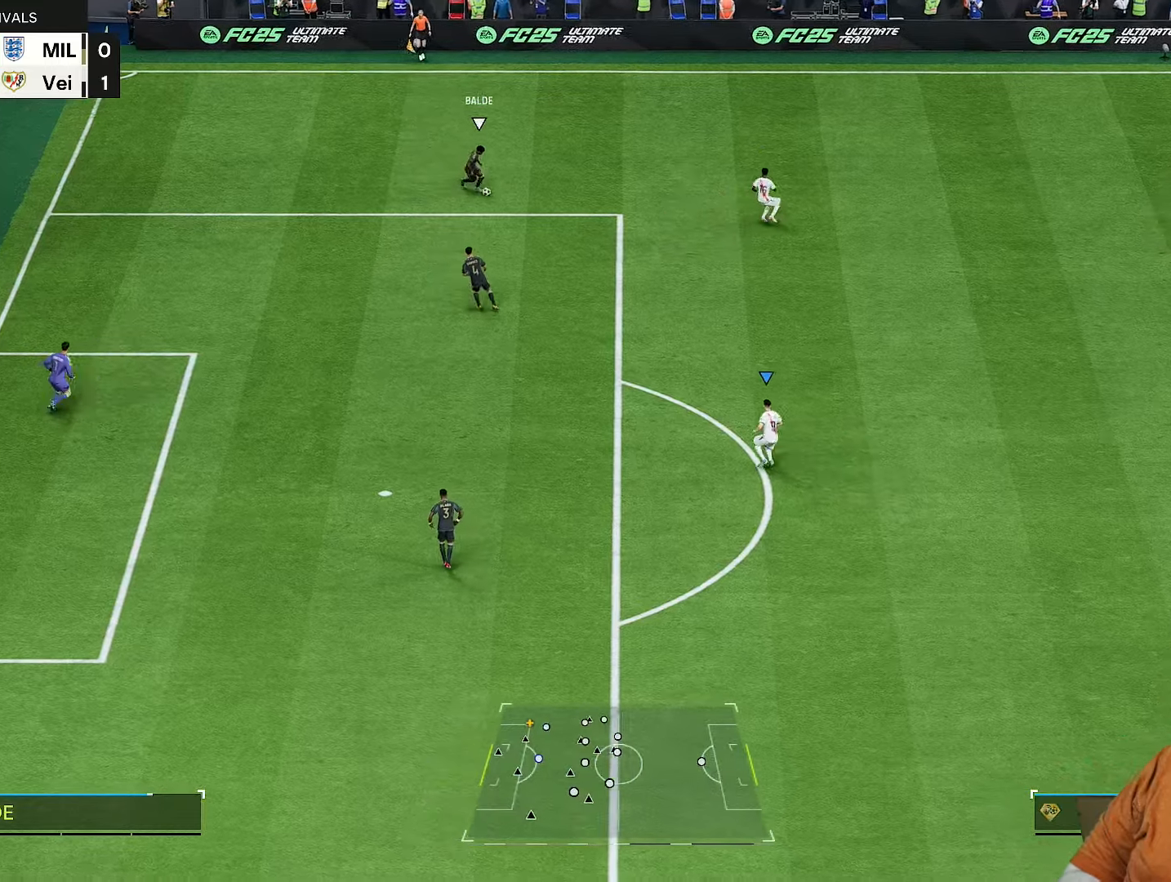
{"dt_ms": 500, "buttons": ["R1", "R2"], "left_stick": "up", "right_stick": "center", "events": []}
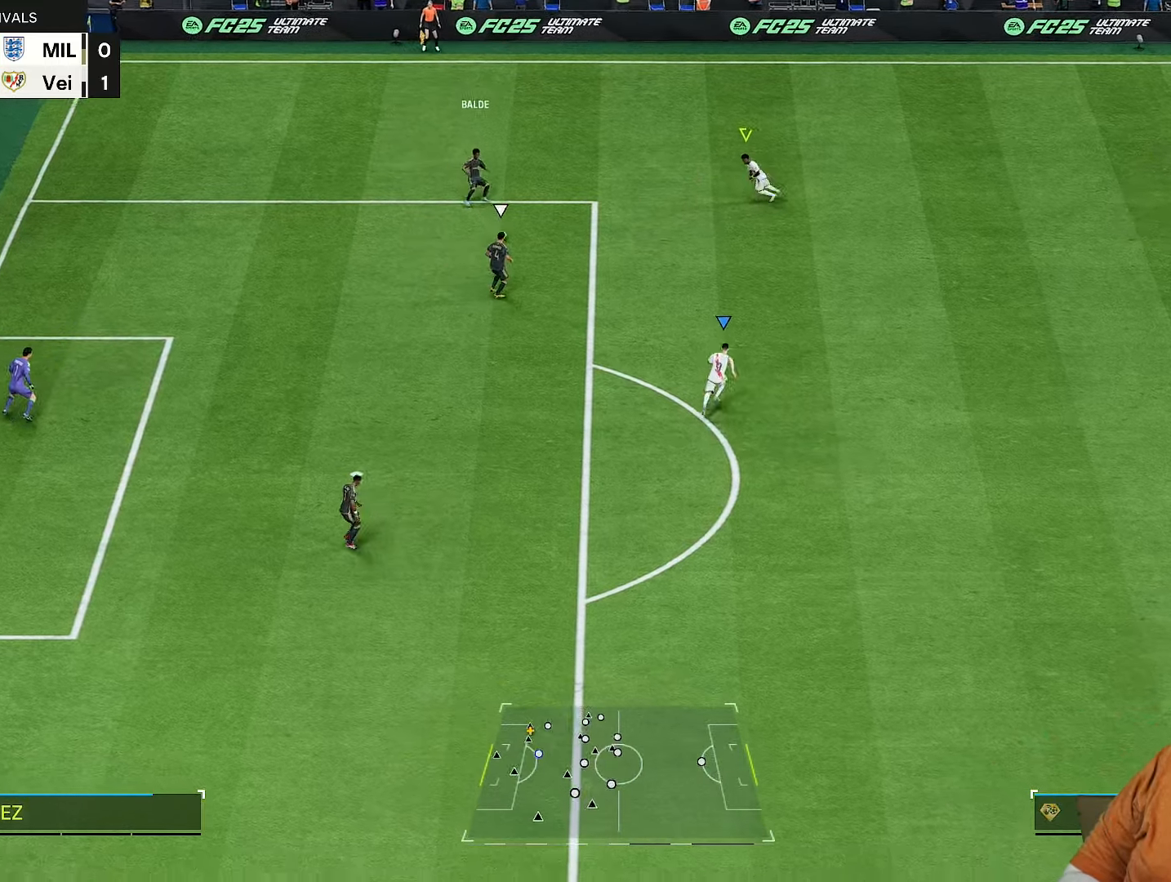
{"dt_ms": 500, "buttons": ["L2", "R2"], "left_stick": "left", "right_stick": "center", "events": [[17, "R1", "up"], [233, "left_stick", "up-left"], [400, "left_stick", "left"], [433, "L2", "down"]]}
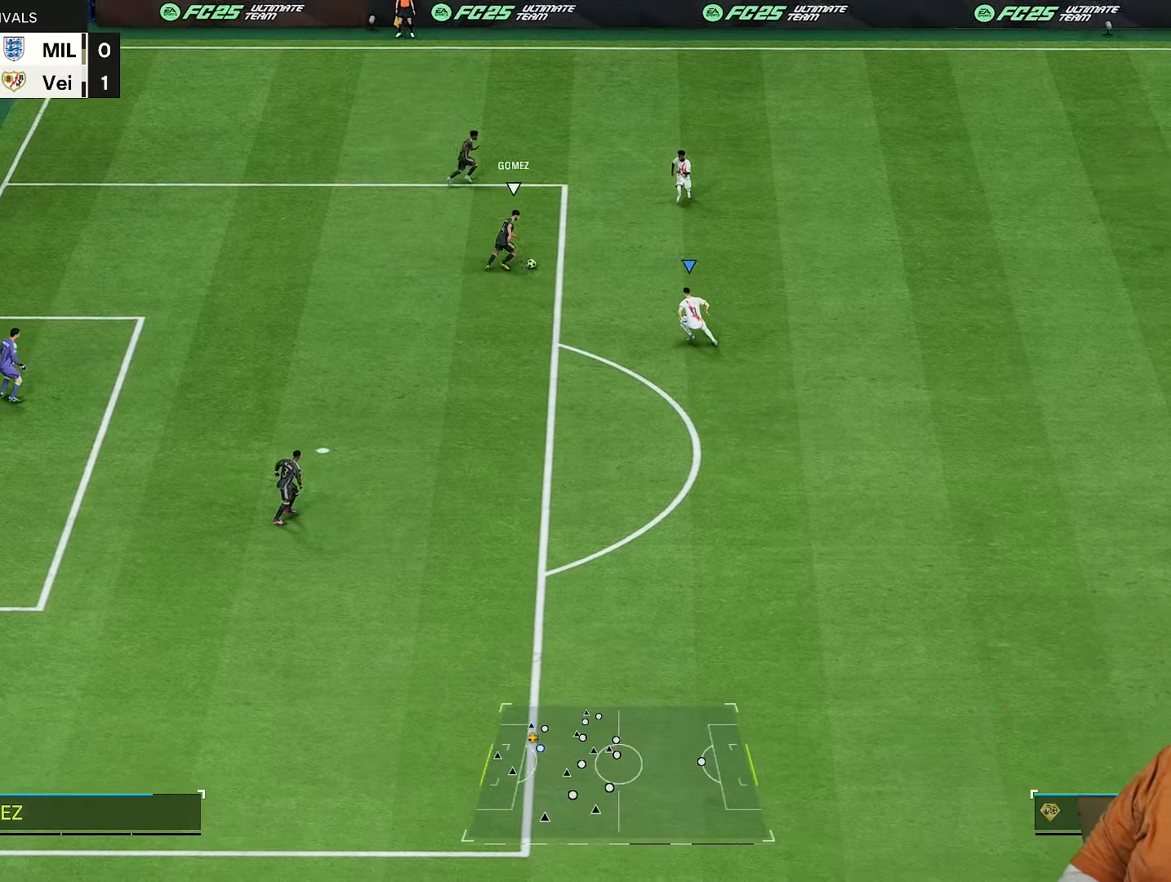
{"dt_ms": 500, "buttons": ["L2", "R2"], "left_stick": "right", "right_stick": "up-right", "events": [[183, "left_stick", "up"], [350, "left_stick", "right"], [417, "right_stick", "up-right"]]}
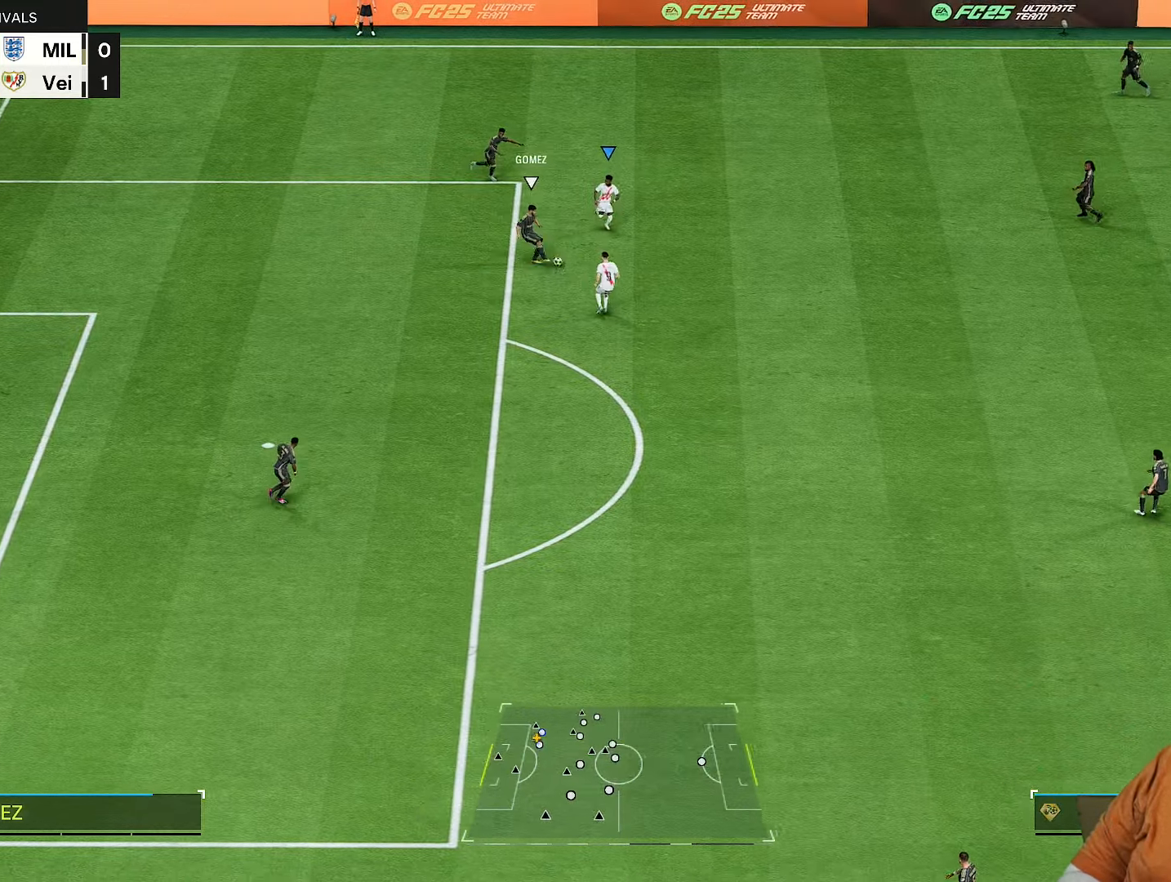
{"dt_ms": 500, "buttons": ["CROSS", "R2"], "left_stick": "left", "right_stick": "center", "events": [[17, "right_stick", "center"], [100, "L2", "up"], [150, "left_stick", "down"], [200, "L1", "down"], [283, "CROSS", "down"], [283, "L1", "up"], [283, "left_stick", "left"]]}
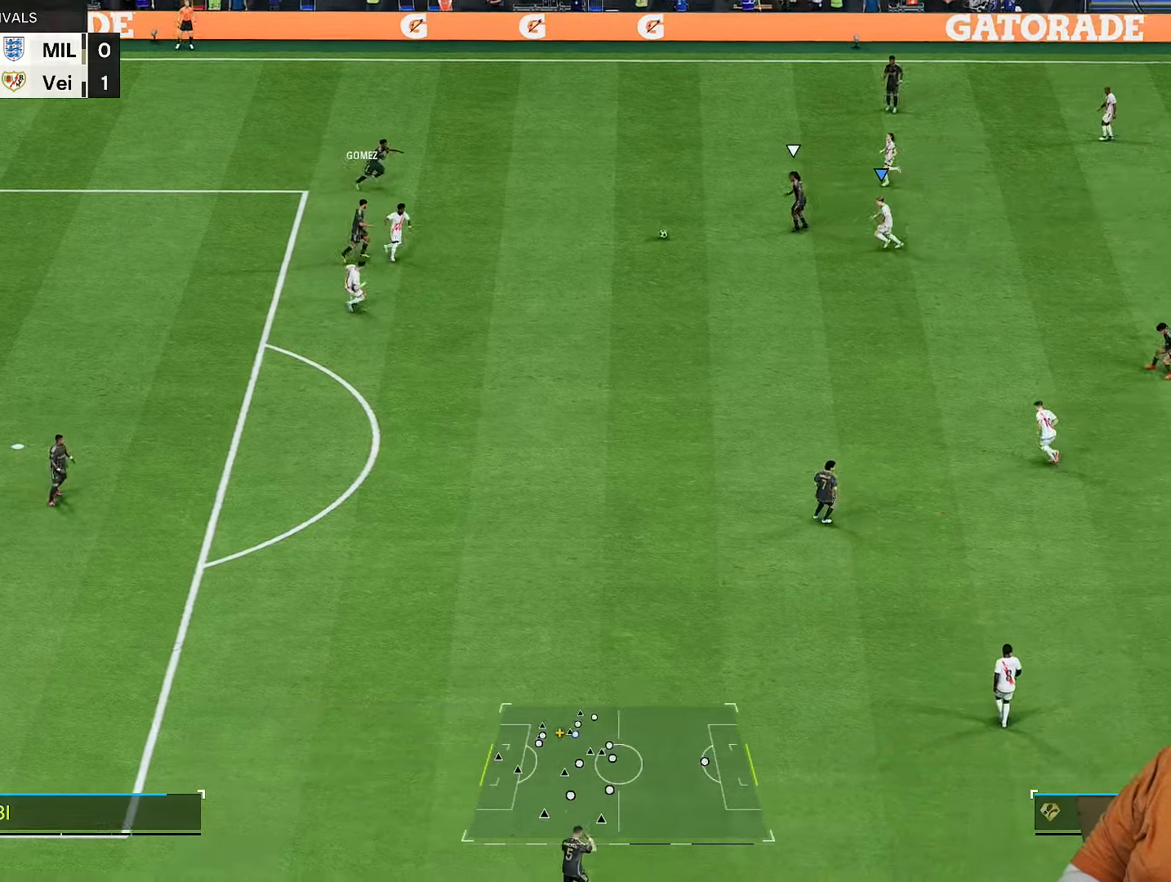
{"dt_ms": 500, "buttons": ["R2"], "left_stick": "up-right", "right_stick": "center", "events": [[17, "CROSS", "up"], [133, "left_stick", "down-left"], [383, "left_stick", "up-left"], [483, "left_stick", "up-right"]]}
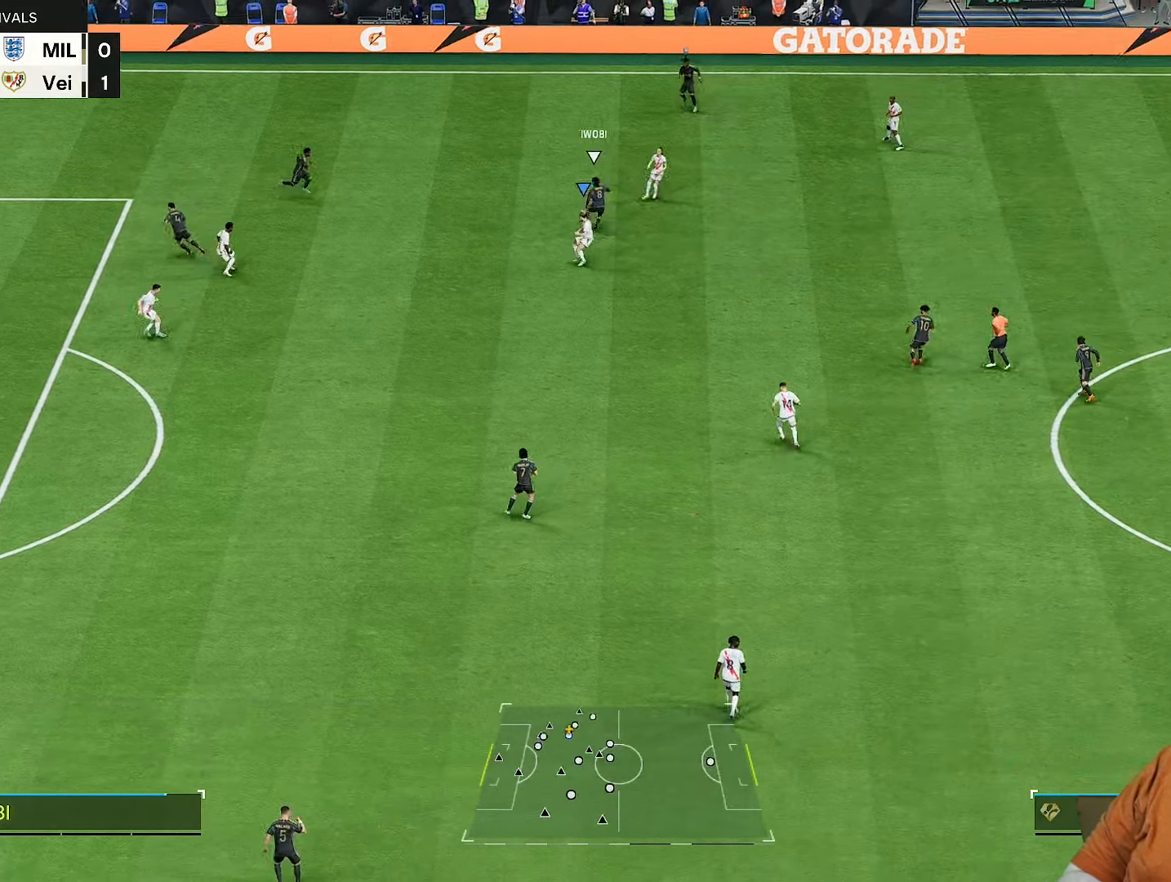
{"dt_ms": 500, "buttons": ["R2"], "left_stick": "up", "right_stick": "center", "events": [[17, "L2", "down"], [100, "right_stick", "up-right"], [183, "left_stick", "down-left"], [200, "right_stick", "center"], [250, "left_stick", "up-left"], [383, "left_stick", "up"], [433, "L2", "up"]]}
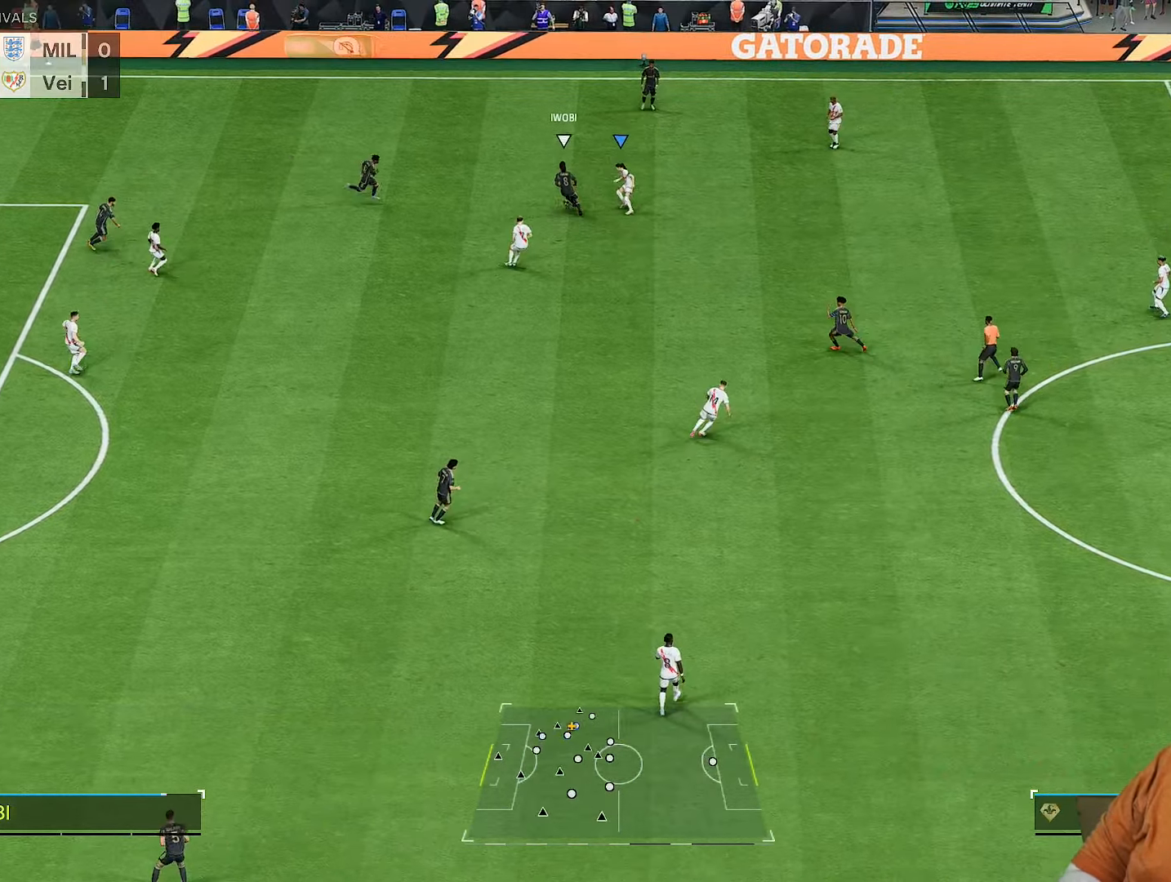
{"dt_ms": 500, "buttons": ["R2"], "left_stick": "up-left", "right_stick": "center", "events": [[83, "left_stick", "up-left"]]}
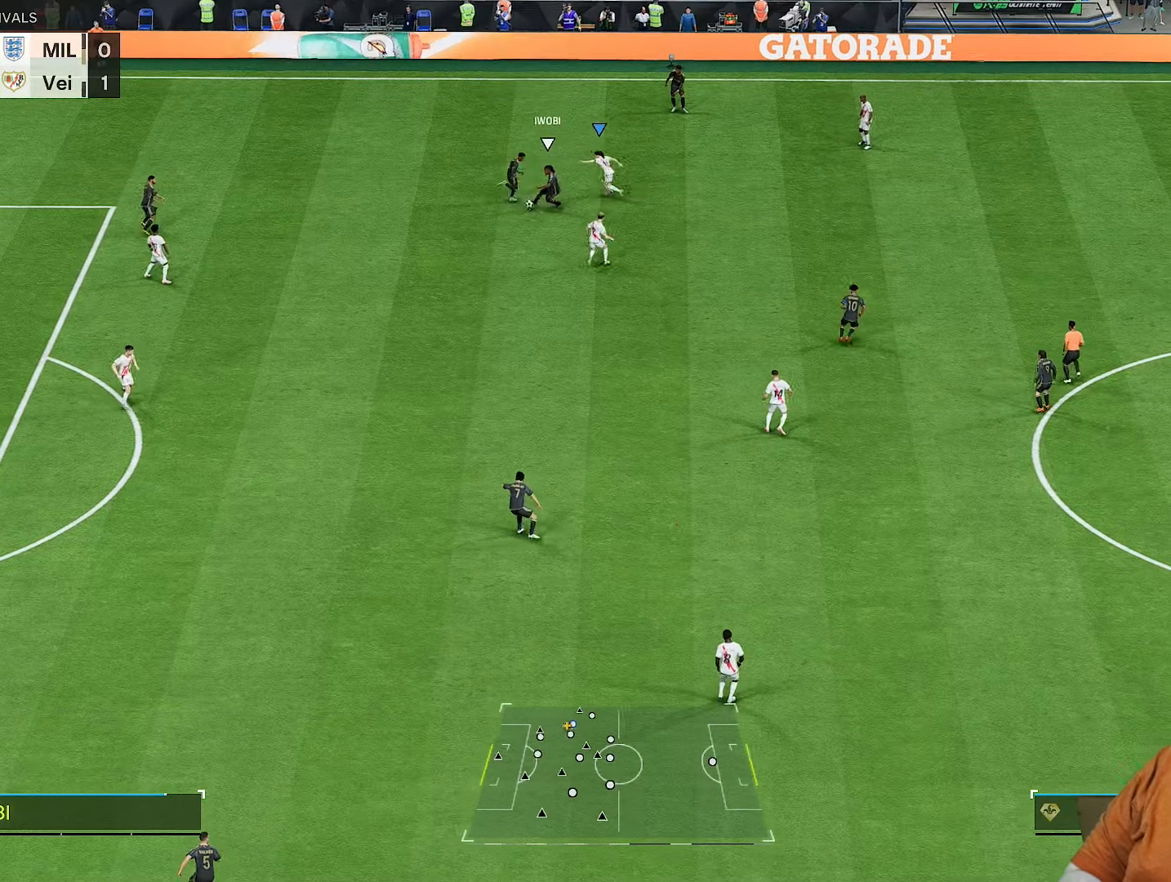
{"dt_ms": 500, "buttons": ["L2", "R2"], "left_stick": "down-left", "right_stick": "center", "events": [[117, "left_stick", "left"], [267, "left_stick", "center"], [317, "L2", "down"], [383, "right_stick", "down"], [450, "left_stick", "down-left"], [500, "right_stick", "center"]]}
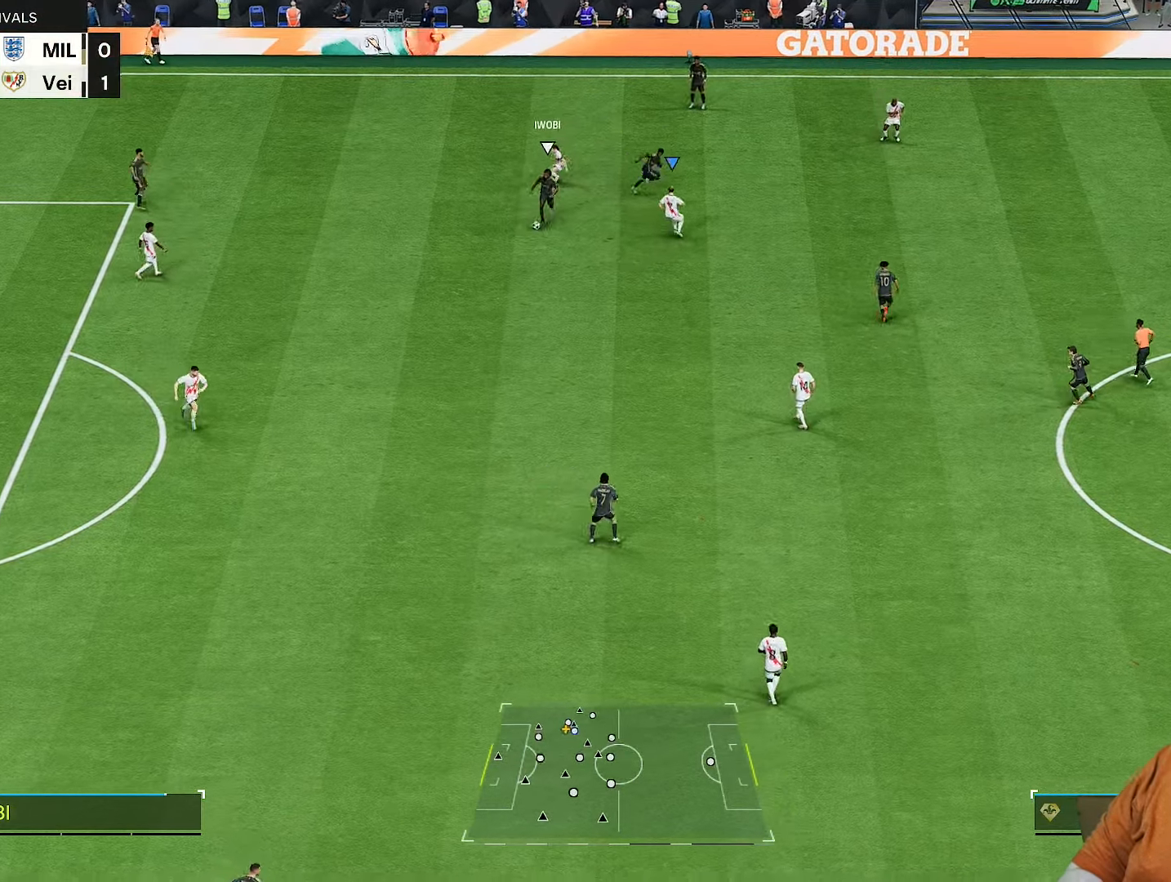
{"dt_ms": 500, "buttons": ["R2"], "left_stick": "up-left", "right_stick": "center", "events": [[267, "left_stick", "down"], [317, "L2", "up"], [383, "right_stick", "down-right"], [433, "left_stick", "up-left"], [500, "right_stick", "center"]]}
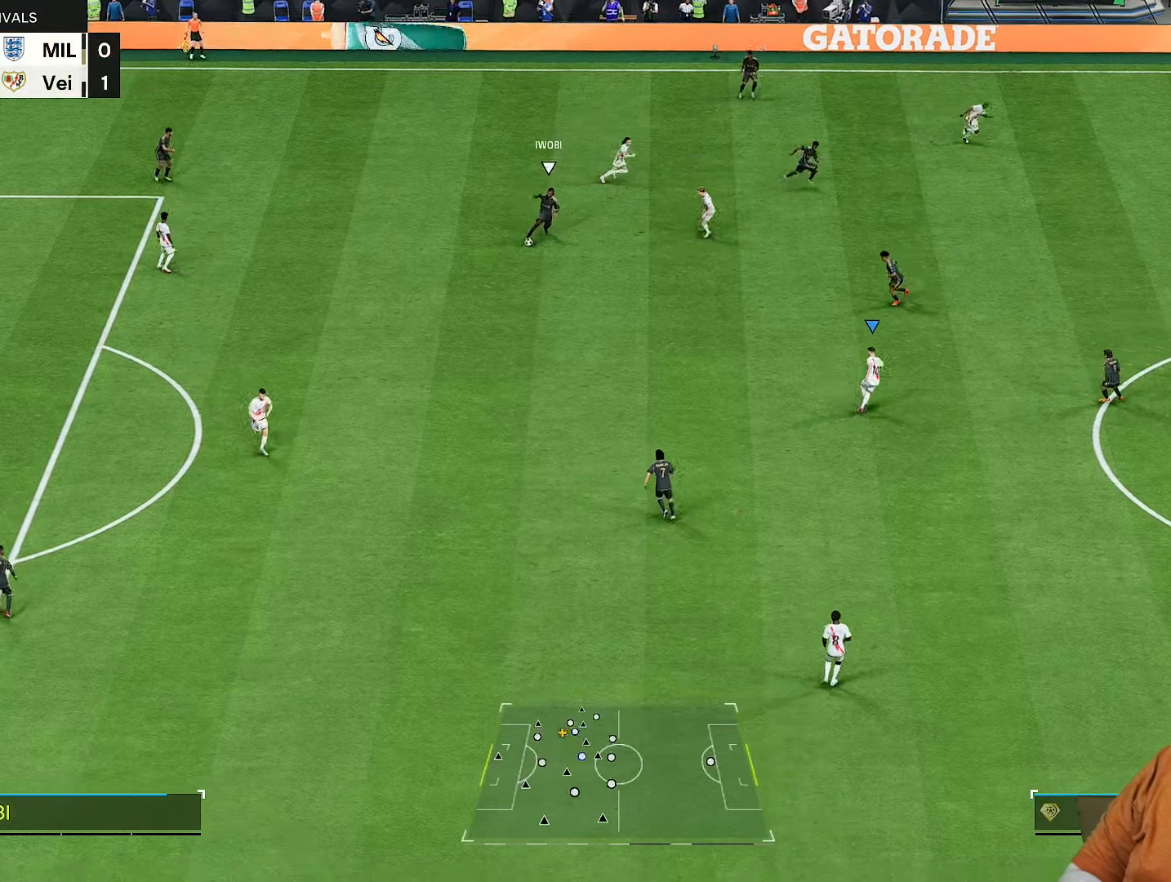
{"dt_ms": 500, "buttons": ["R1", "R2"], "left_stick": "up-left", "right_stick": "center", "events": [[433, "R1", "down"]]}
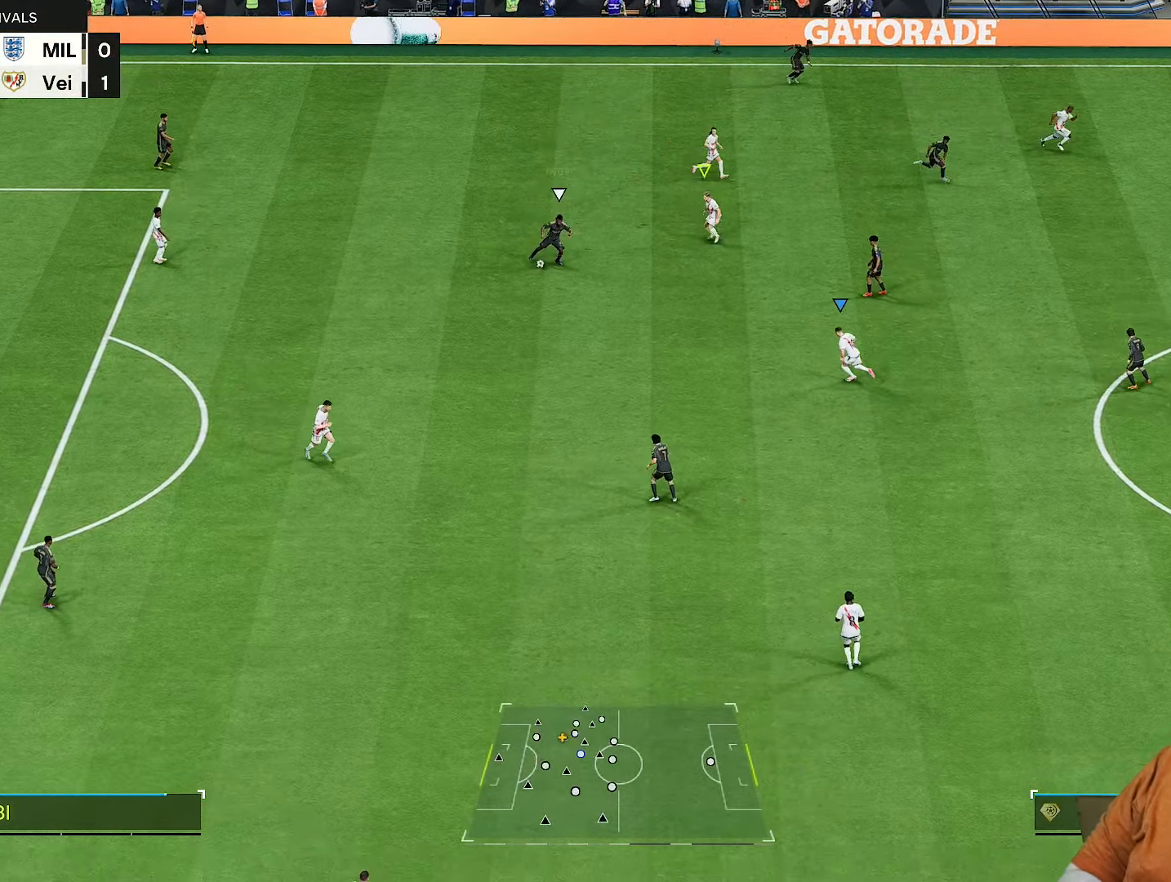
{"dt_ms": 500, "buttons": ["R1", "R2"], "left_stick": "down-right", "right_stick": "center", "events": [[100, "left_stick", "down-left"], [483, "left_stick", "down-right"]]}
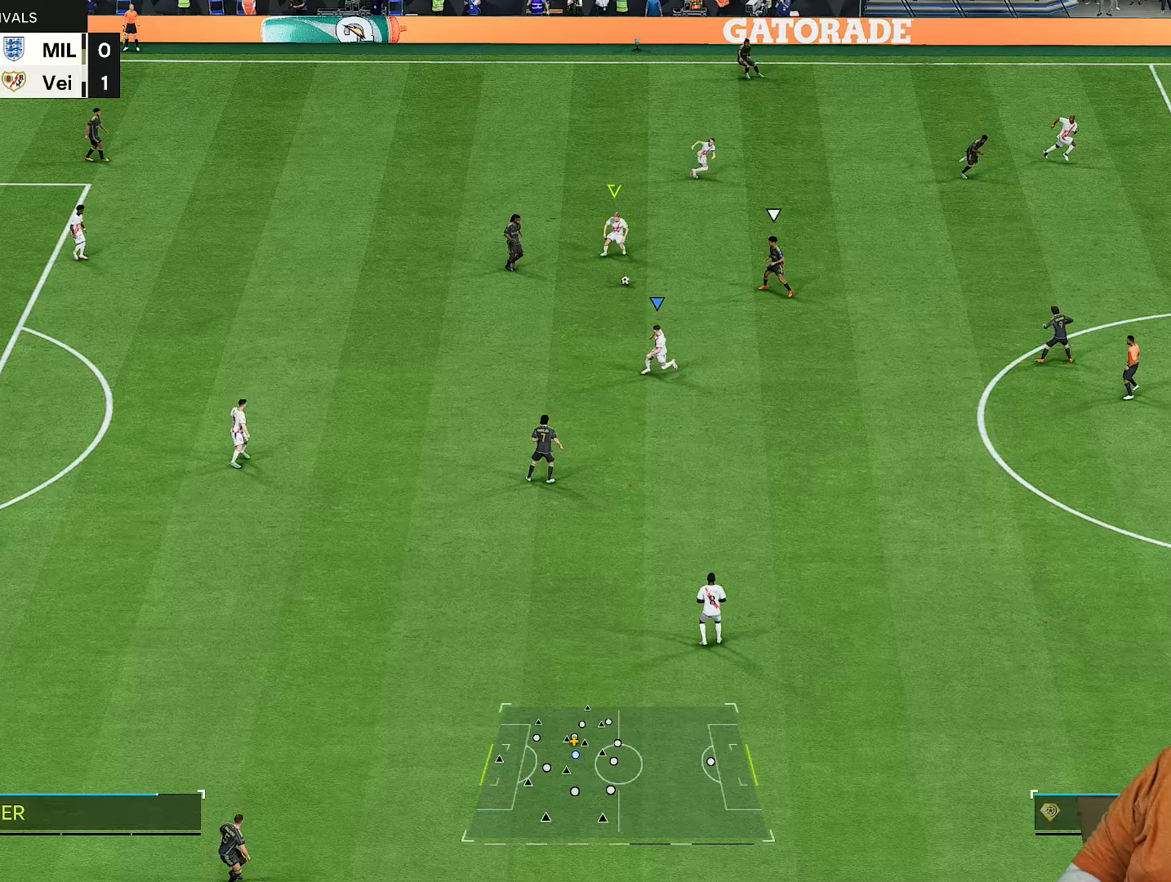
{"dt_ms": 500, "buttons": ["L1", "R2"], "left_stick": "right", "right_stick": "center", "events": [[17, "L2", "down"], [200, "L2", "up"], [300, "R1", "up"], [367, "left_stick", "right"], [500, "L1", "down"]]}
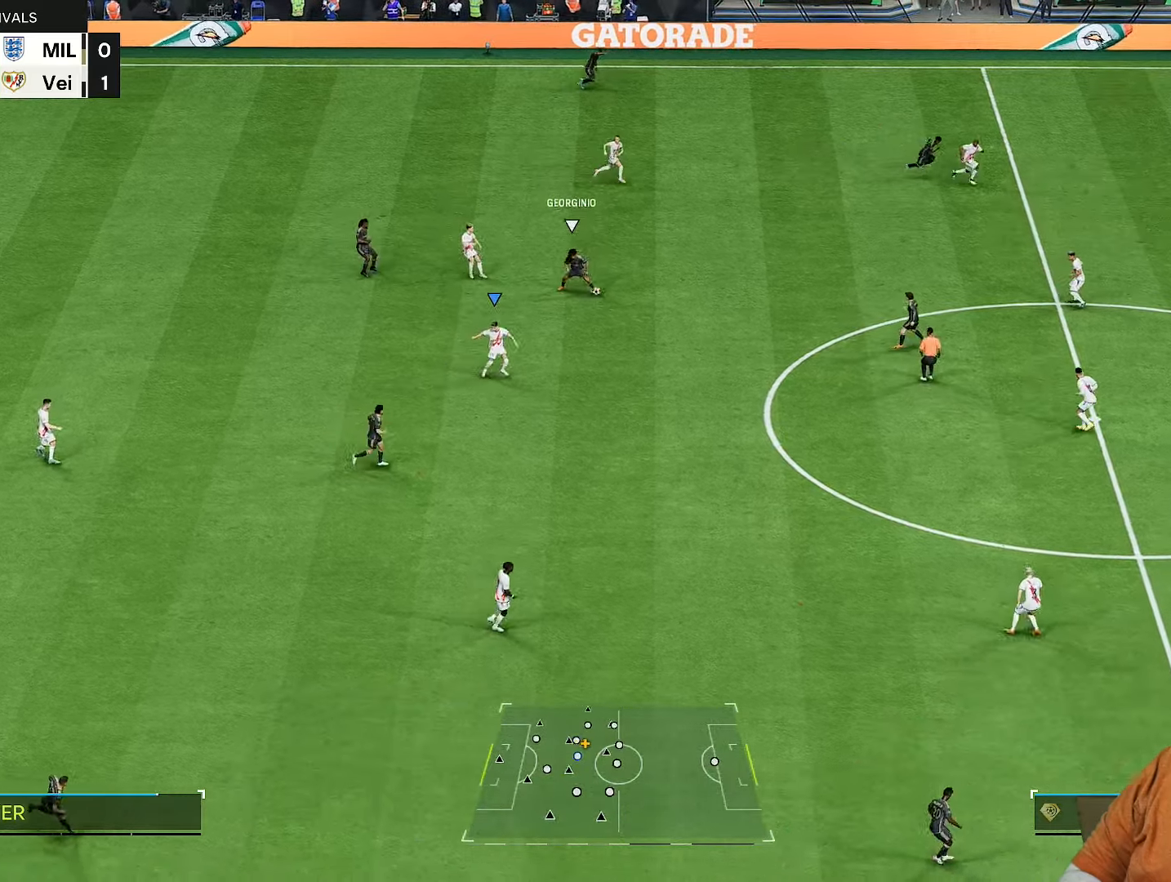
{"dt_ms": 500, "buttons": ["L2"], "left_stick": "right", "right_stick": "center", "events": [[100, "L1", "up"], [183, "R2", "up"], [300, "left_stick", "up-right"], [433, "L2", "down"], [483, "left_stick", "right"]]}
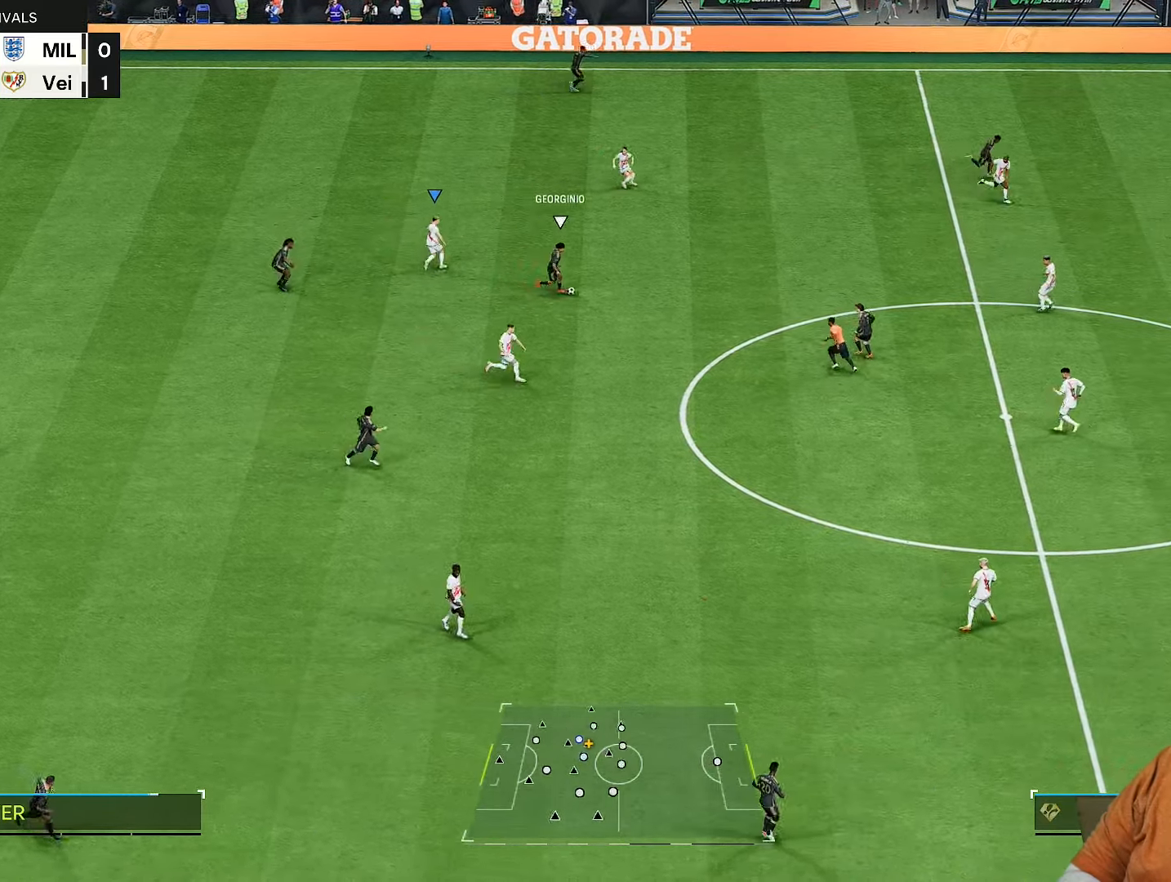
{"dt_ms": 500, "buttons": ["R2"], "left_stick": "right", "right_stick": "down-right", "events": [[67, "L2", "up"], [250, "R2", "down"], [500, "right_stick", "down-right"]]}
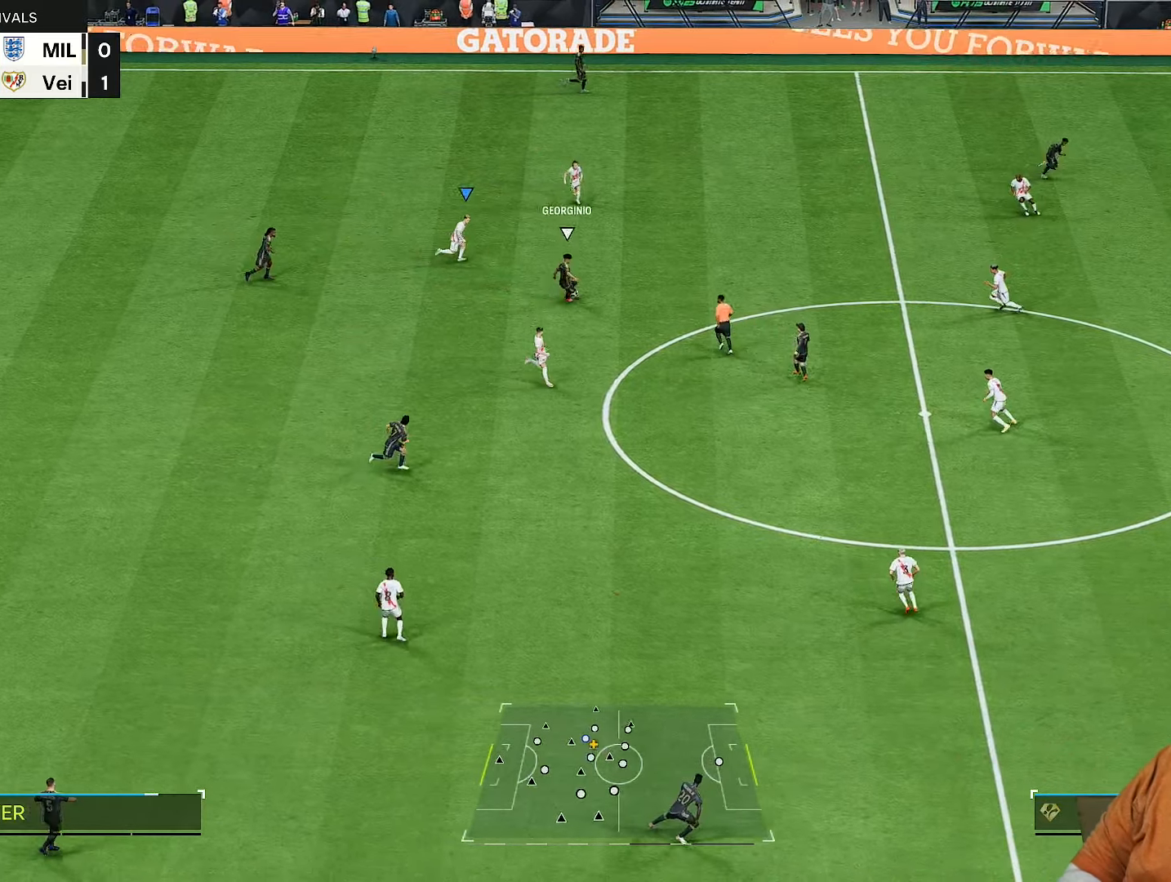
{"dt_ms": 500, "buttons": ["R2"], "left_stick": "right", "right_stick": "center", "events": [[117, "right_stick", "center"]]}
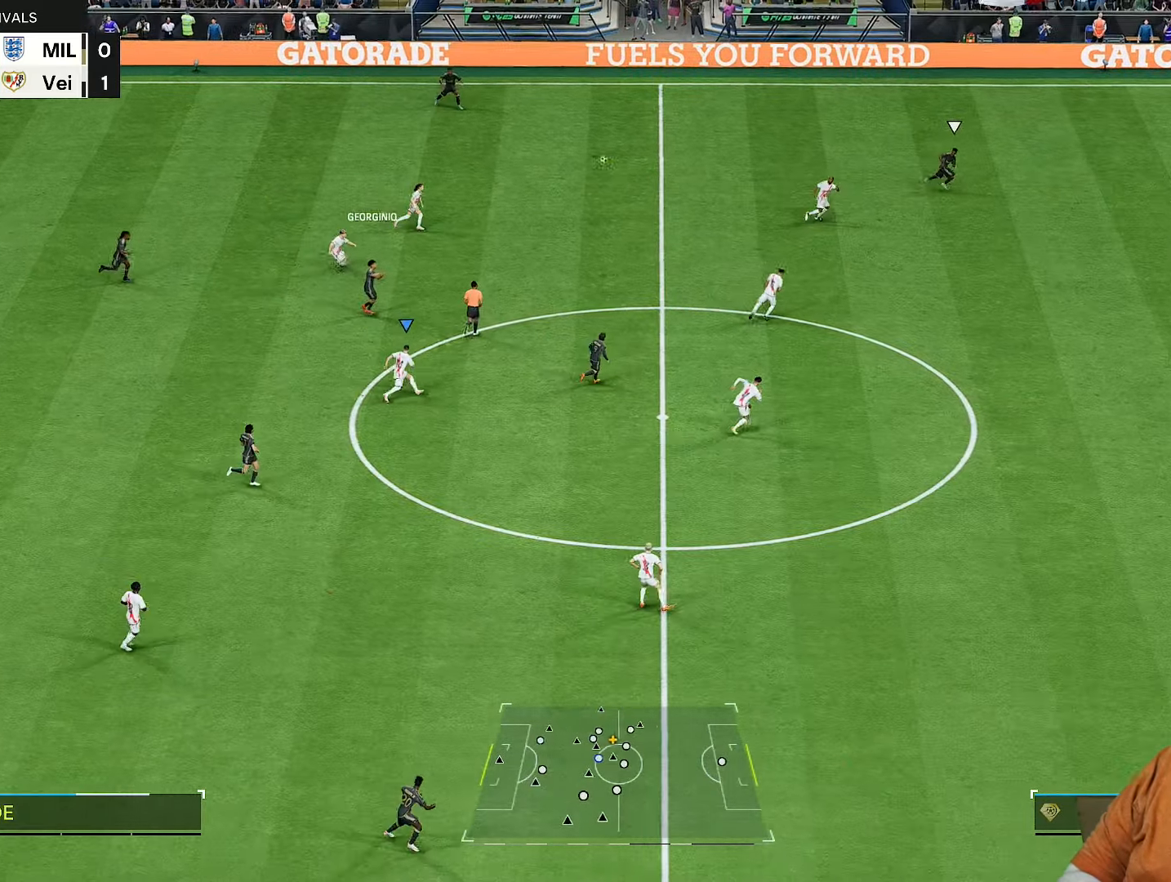
{"dt_ms": 500, "buttons": ["L1", "R2"], "left_stick": "right", "right_stick": "center", "events": [[450, "L1", "down"]]}
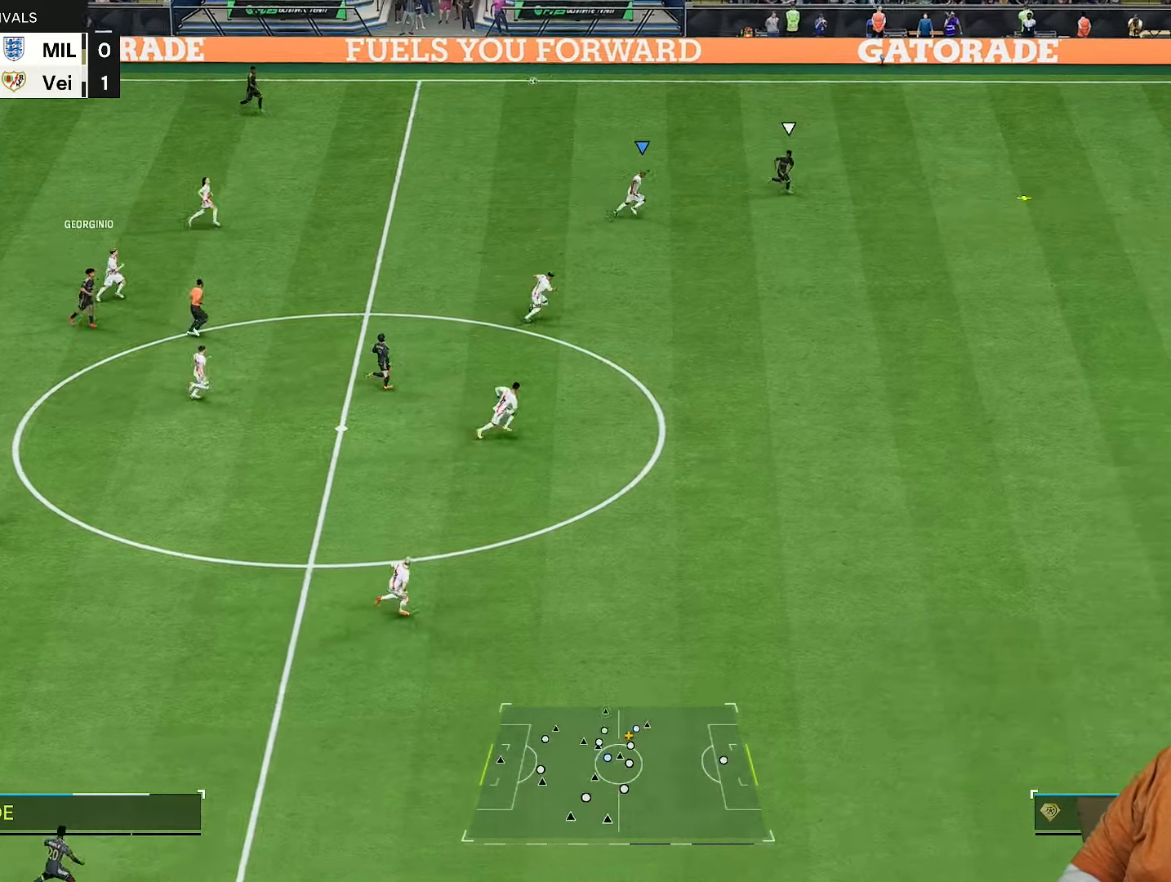
{"dt_ms": 500, "buttons": ["R2"], "left_stick": "right", "right_stick": "center", "events": [[83, "L1", "up"]]}
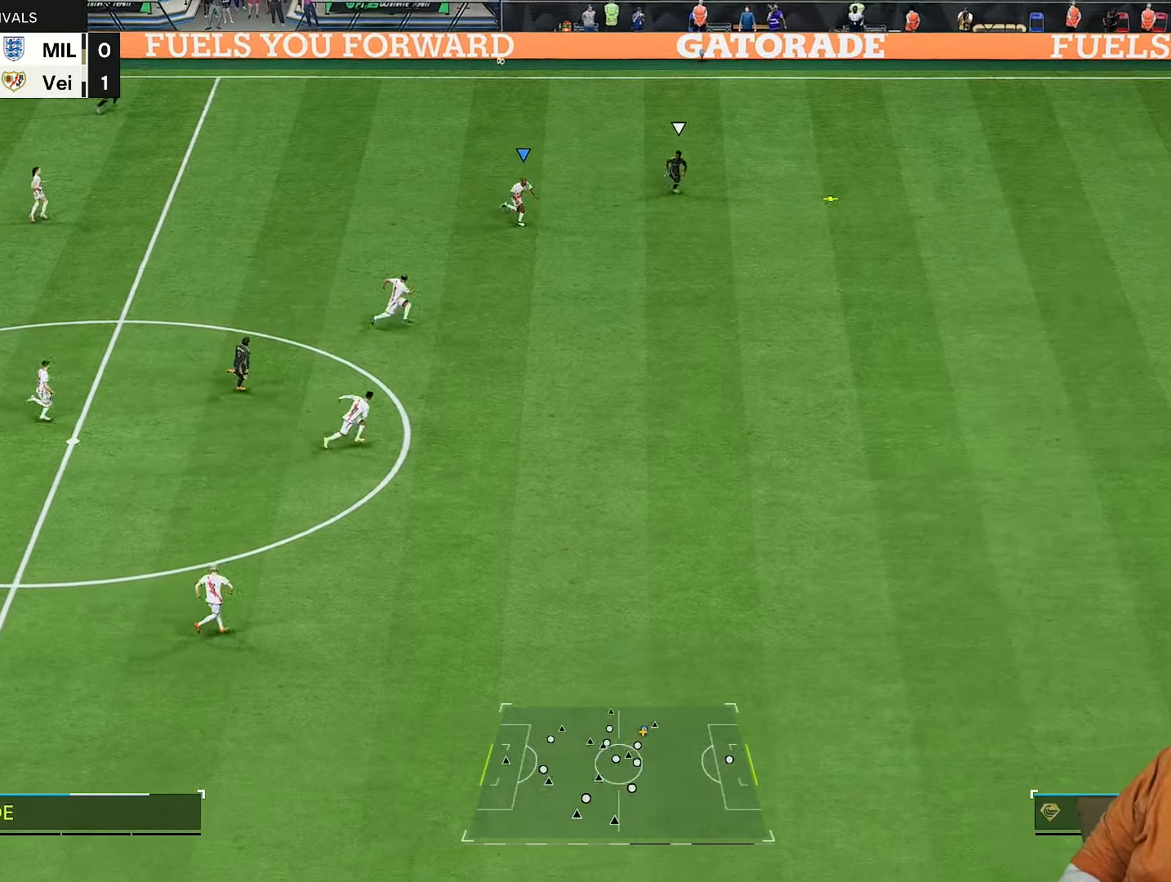
{"dt_ms": 500, "buttons": ["R2"], "left_stick": "right", "right_stick": "center", "events": []}
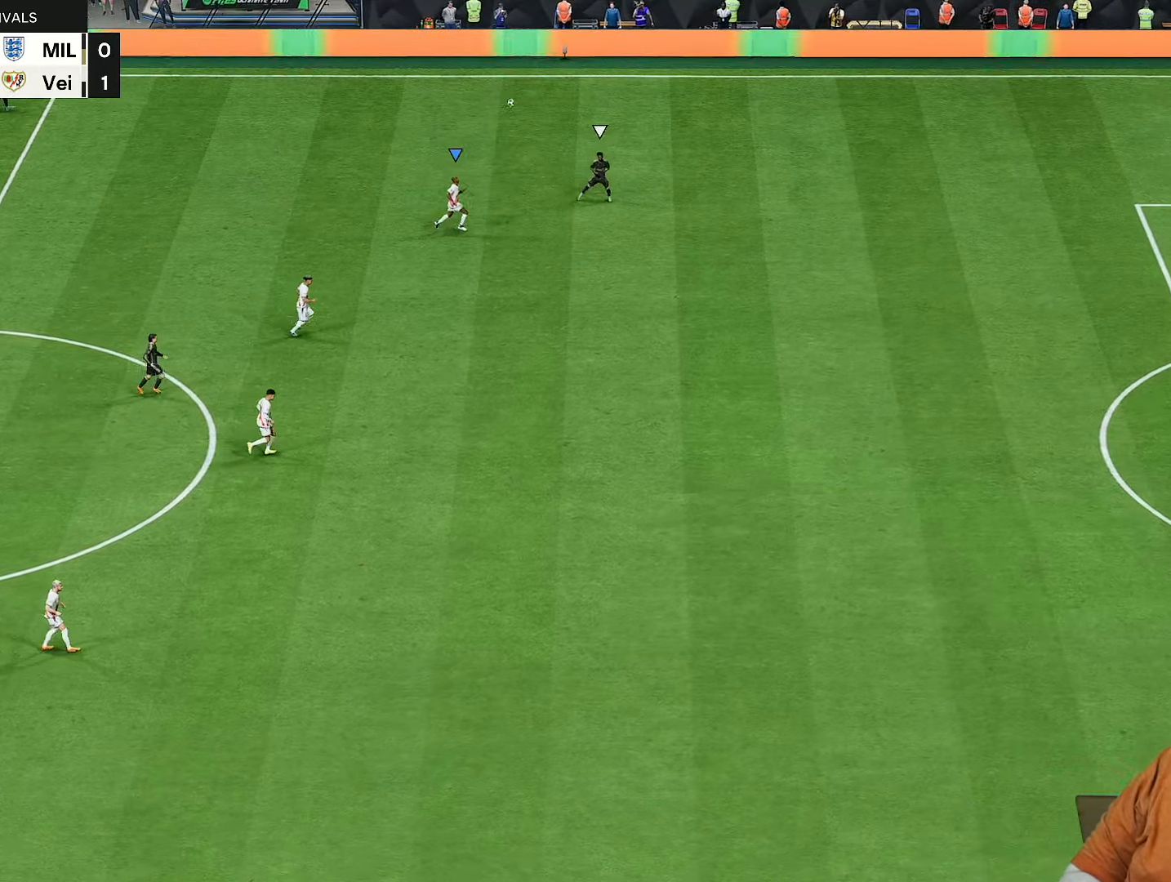
{"dt_ms": 500, "buttons": [], "left_stick": "center", "right_stick": "center", "events": [[217, "R2", "up"], [283, "left_stick", "center"], [417, "CROSS", "down"], [483, "CROSS", "up"]]}
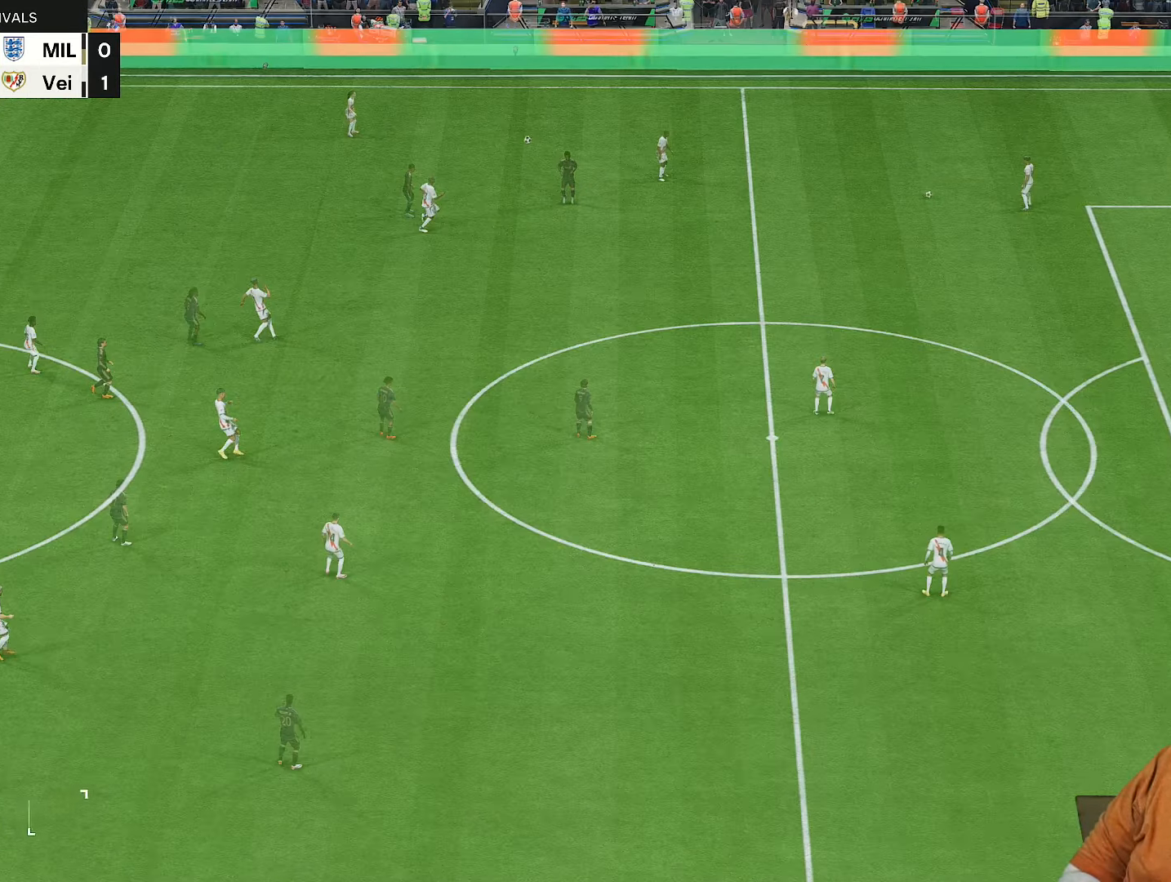
{"dt_ms": 500, "buttons": [], "left_stick": "up-left", "right_stick": "center", "events": [[433, "left_stick", "up-left"]]}
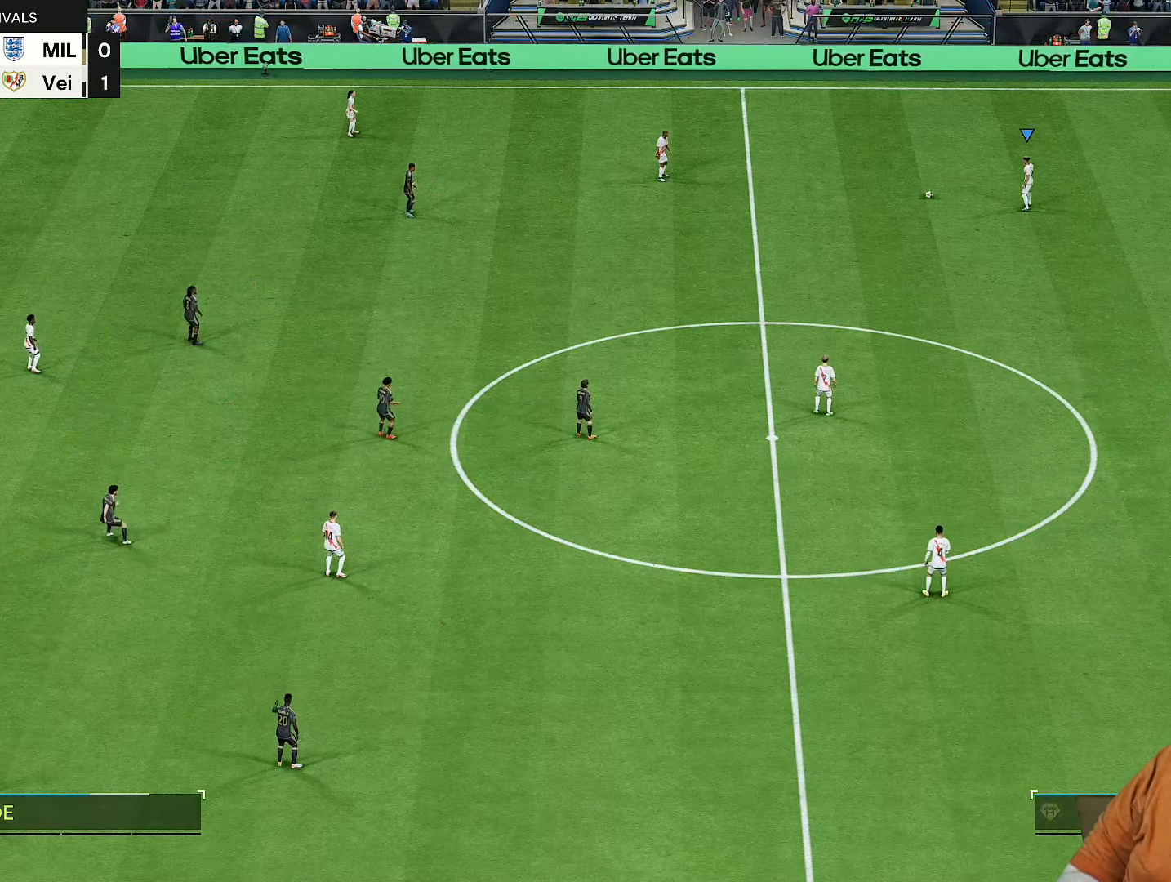
{"dt_ms": 500, "buttons": [], "left_stick": "center", "right_stick": "center", "events": [[383, "left_stick", "center"]]}